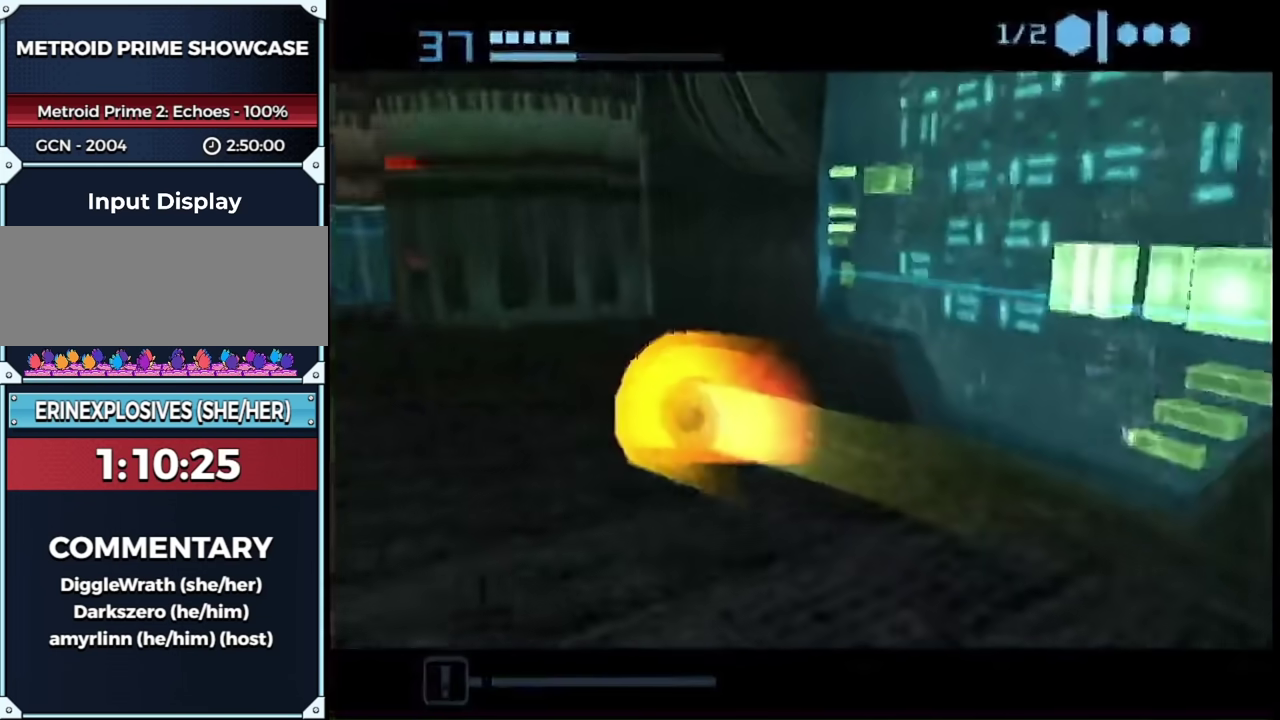
Gameplay with a controller (Nintendo layout); each line is a JSON object with the inputs held at the frame after it. "events" lists button and stick changes between this image and that frame as [ms after this image, input, new state], when the widget could be followed in between. This overlay highlights the sticks when they move; stick clicks (L3 R3) are not distinguishable. Not read: L3 R3 Y other_buttons.
{"buttons": [], "left_stick": "center", "right_stick": "center", "events": [[67, "left_stick", "center"], [150, "left_stick", "up-left"], [333, "left_stick", "center"]]}
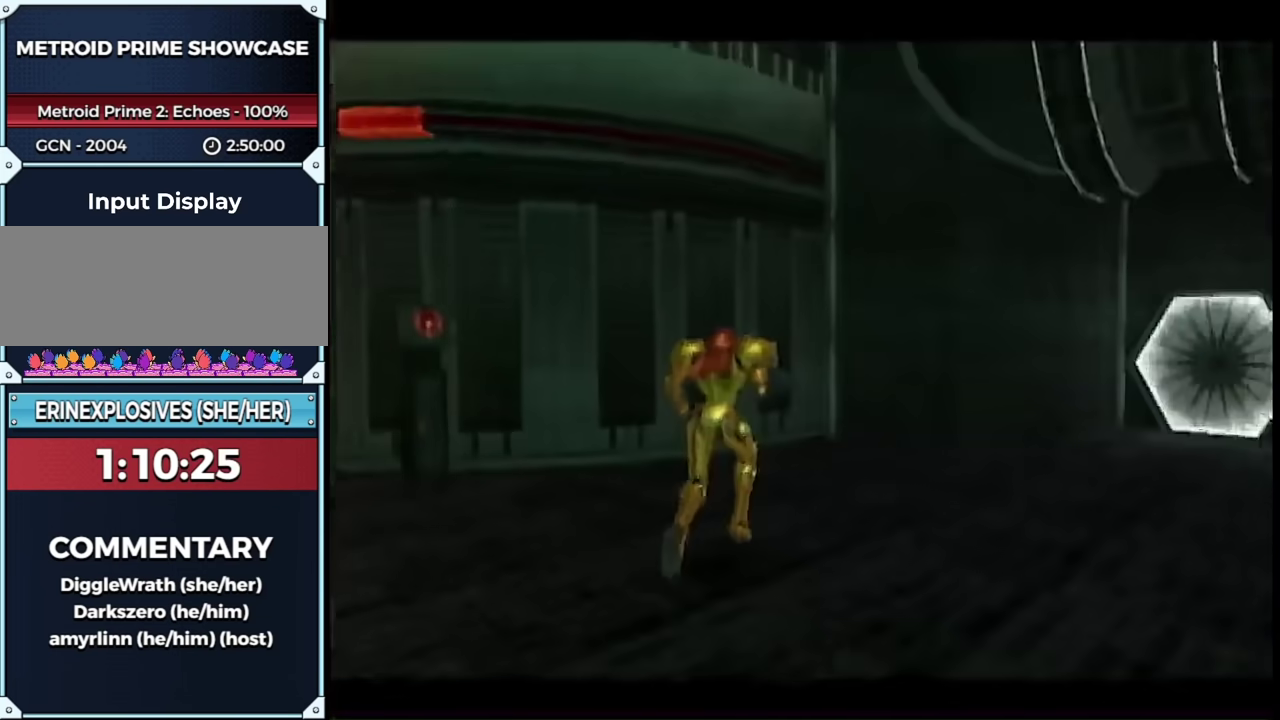
{"buttons": ["R1"], "left_stick": "left", "right_stick": "center", "events": [[100, "R1", "down"], [117, "left_stick", "left"]]}
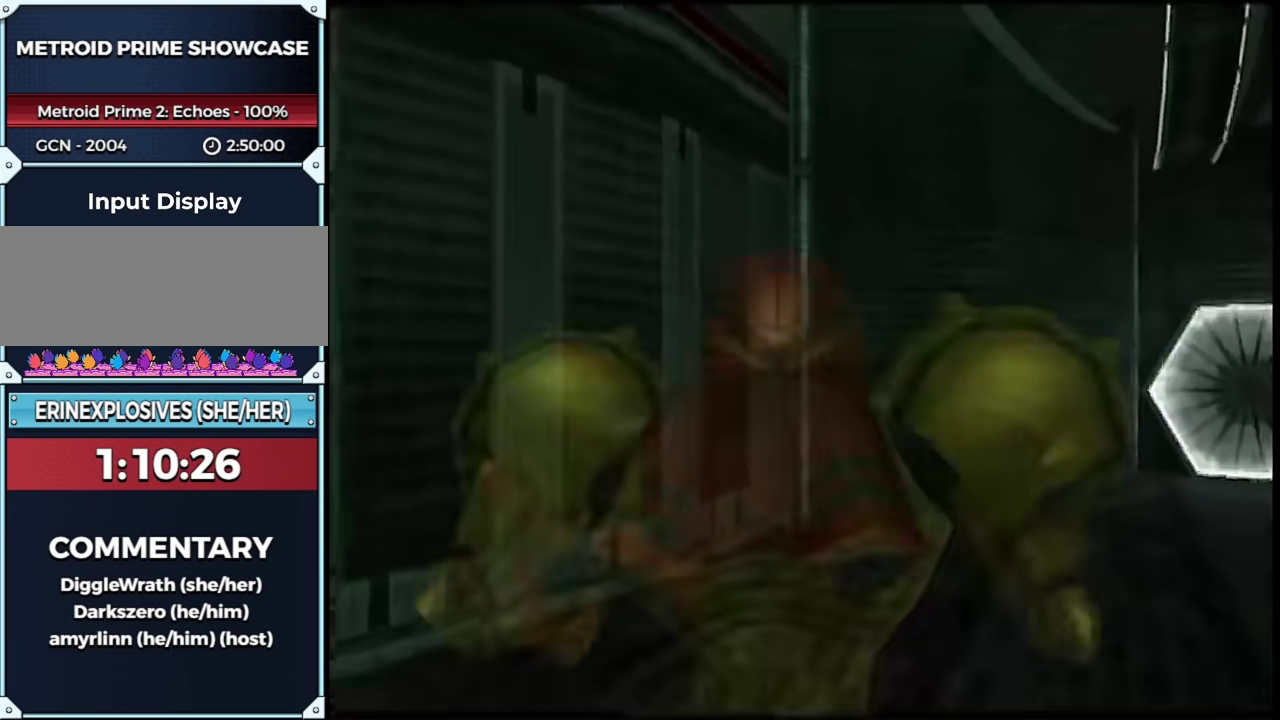
{"buttons": ["L1"], "left_stick": "down-left", "right_stick": "center", "events": [[83, "DPAD_LEFT", "down"], [117, "L1", "down"], [250, "DPAD_LEFT", "up"], [417, "R1", "up"], [450, "left_stick", "down-left"]]}
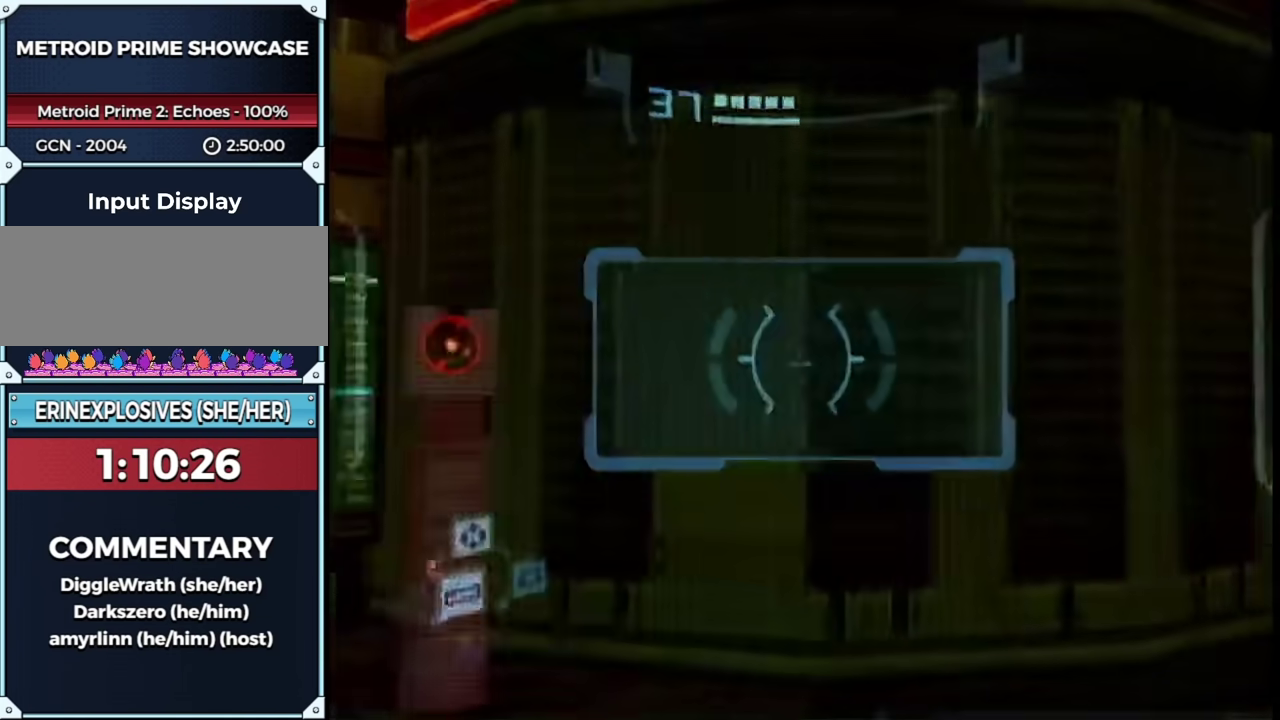
{"buttons": ["L1"], "left_stick": "up-left", "right_stick": "center", "events": [[167, "left_stick", "left"], [350, "left_stick", "up-left"], [383, "B", "down"], [483, "B", "up"]]}
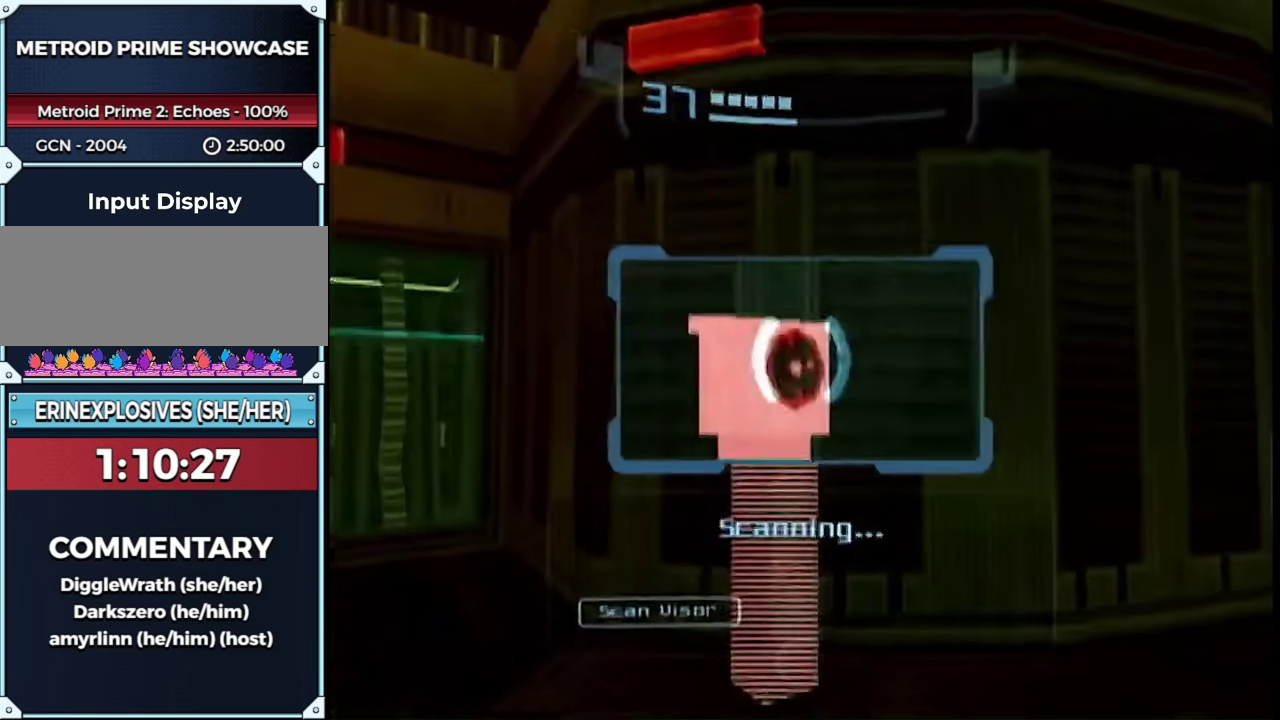
{"buttons": ["L1"], "left_stick": "down-left", "right_stick": "center", "events": [[33, "left_stick", "left"], [250, "left_stick", "down-left"]]}
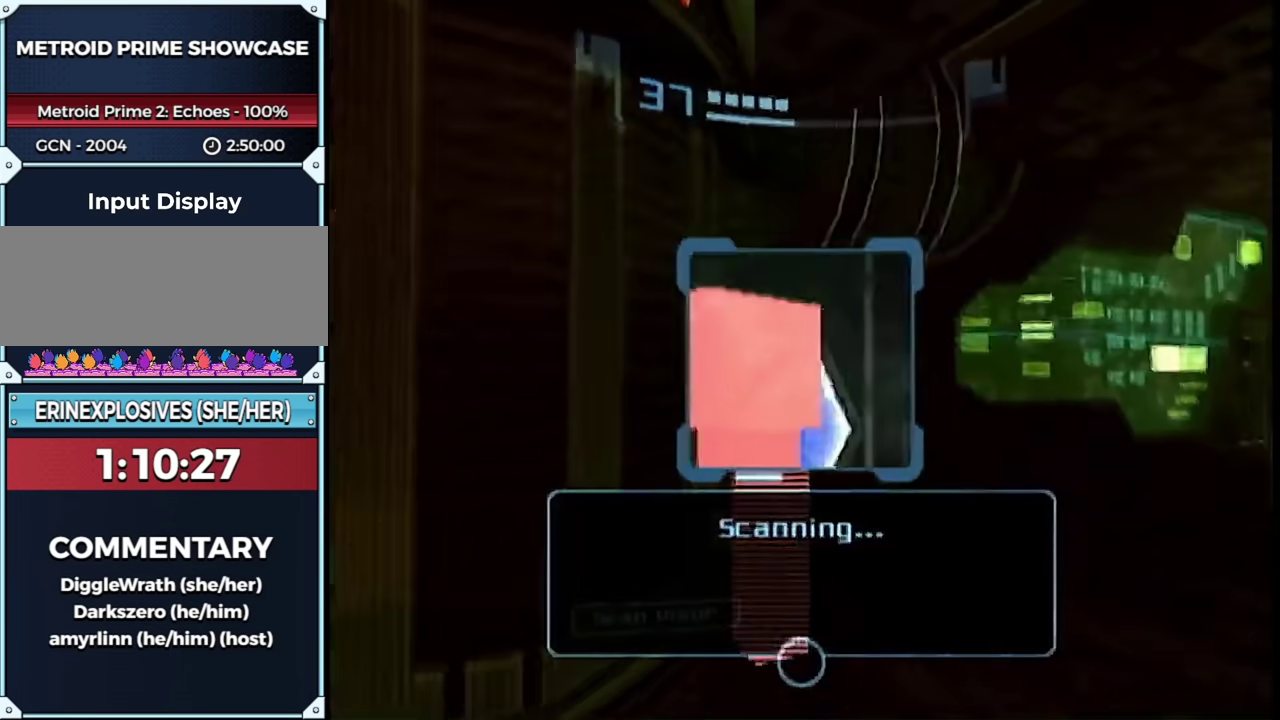
{"buttons": ["L1"], "left_stick": "center", "right_stick": "center", "events": [[83, "left_stick", "down"], [183, "left_stick", "down-left"], [283, "left_stick", "up"], [467, "left_stick", "center"]]}
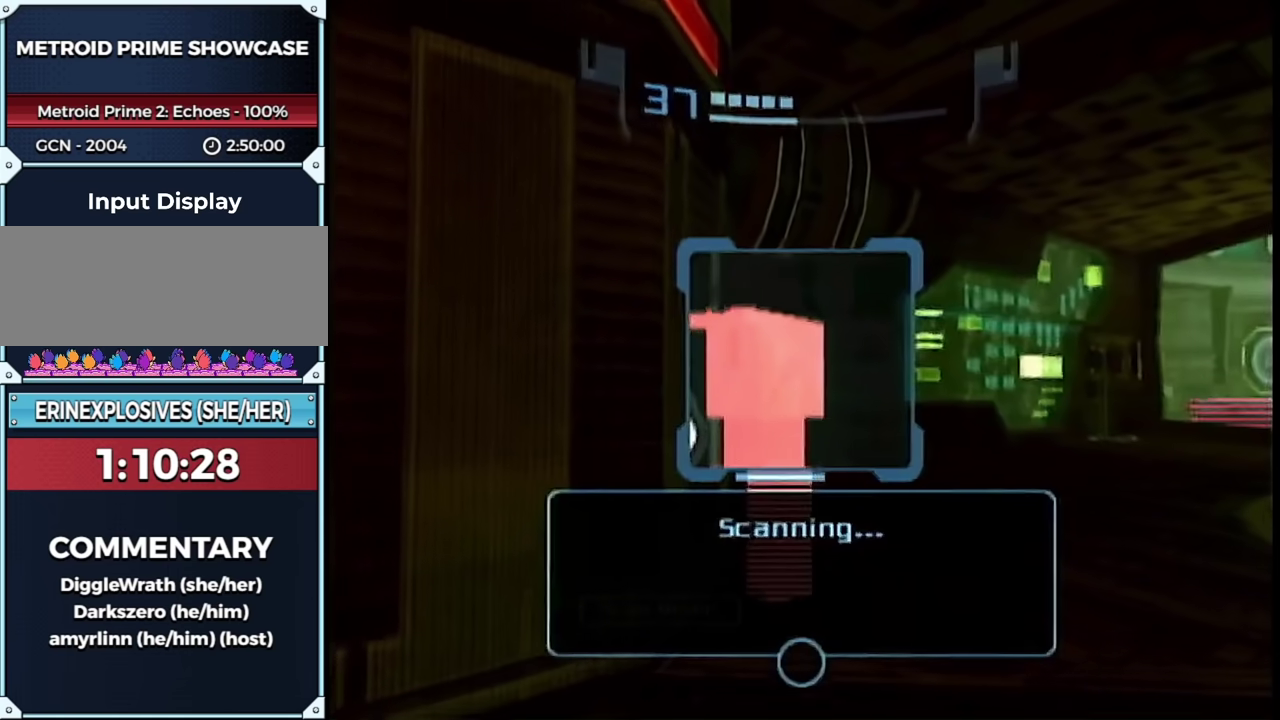
{"buttons": ["L1"], "left_stick": "center", "right_stick": "center", "events": []}
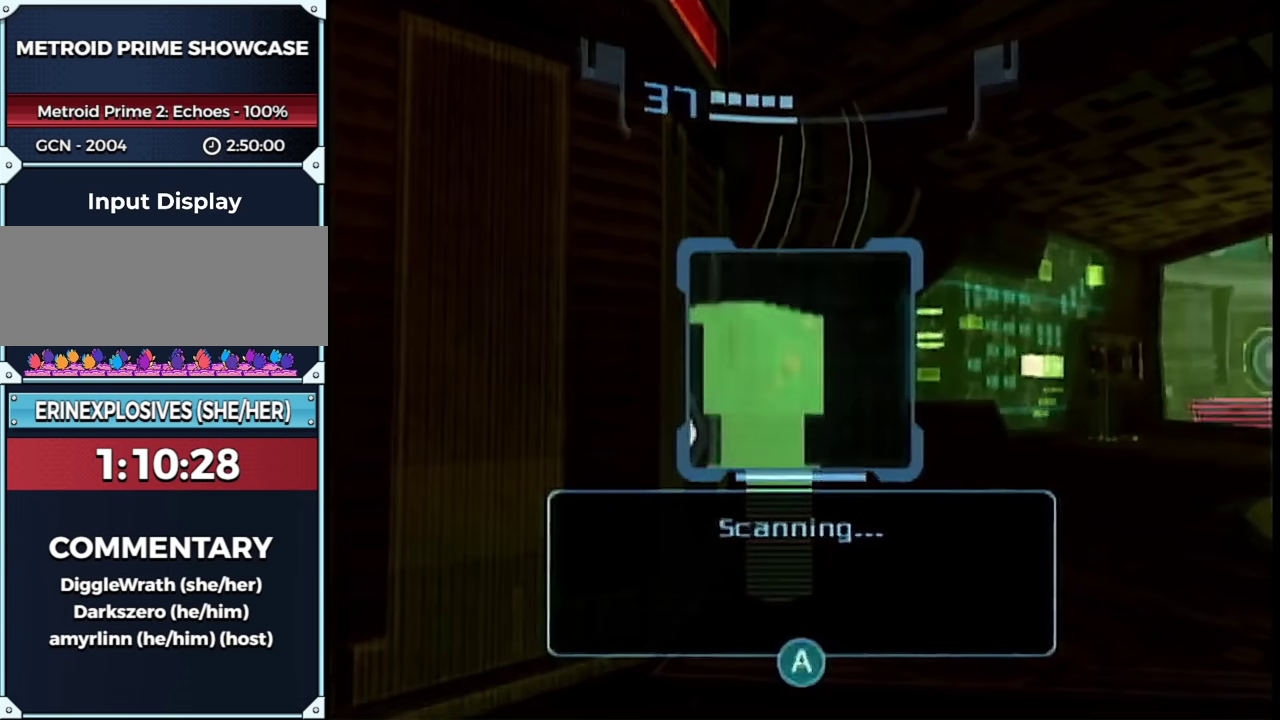
{"buttons": ["L1"], "left_stick": "up-right", "right_stick": "center", "events": [[17, "L1", "up"], [50, "A", "down"], [50, "left_stick", "right"], [100, "R1", "down"], [133, "A", "up"], [183, "L2", "down"], [217, "left_stick", "up-right"], [250, "A", "down"], [250, "L1", "down"], [317, "A", "up"], [317, "L2", "up"], [367, "R1", "up"], [400, "left_stick", "right"], [500, "left_stick", "up-right"]]}
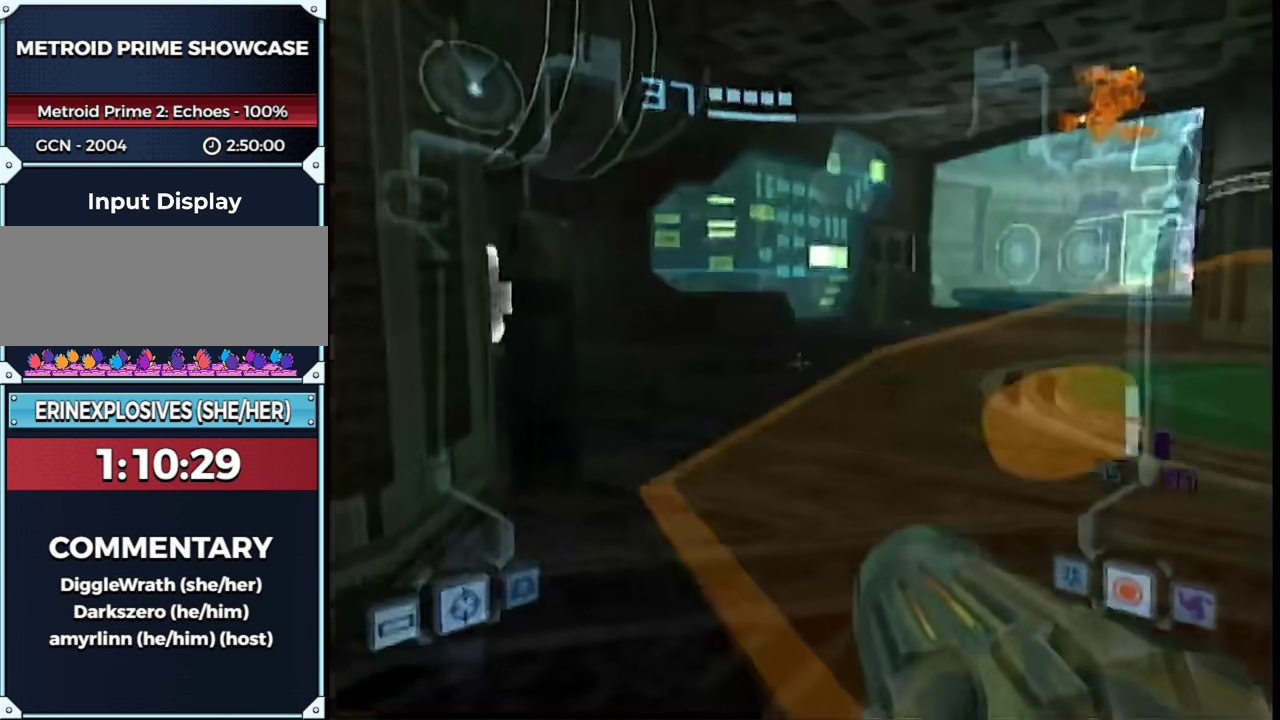
{"buttons": ["L1", "R1"], "left_stick": "center", "right_stick": "center", "events": [[33, "left_stick", "up"], [117, "L1", "up"], [150, "left_stick", "center"], [183, "R1", "down"], [217, "L2", "down"], [283, "L1", "down"], [283, "left_stick", "down-right"], [467, "L2", "up"], [467, "left_stick", "center"]]}
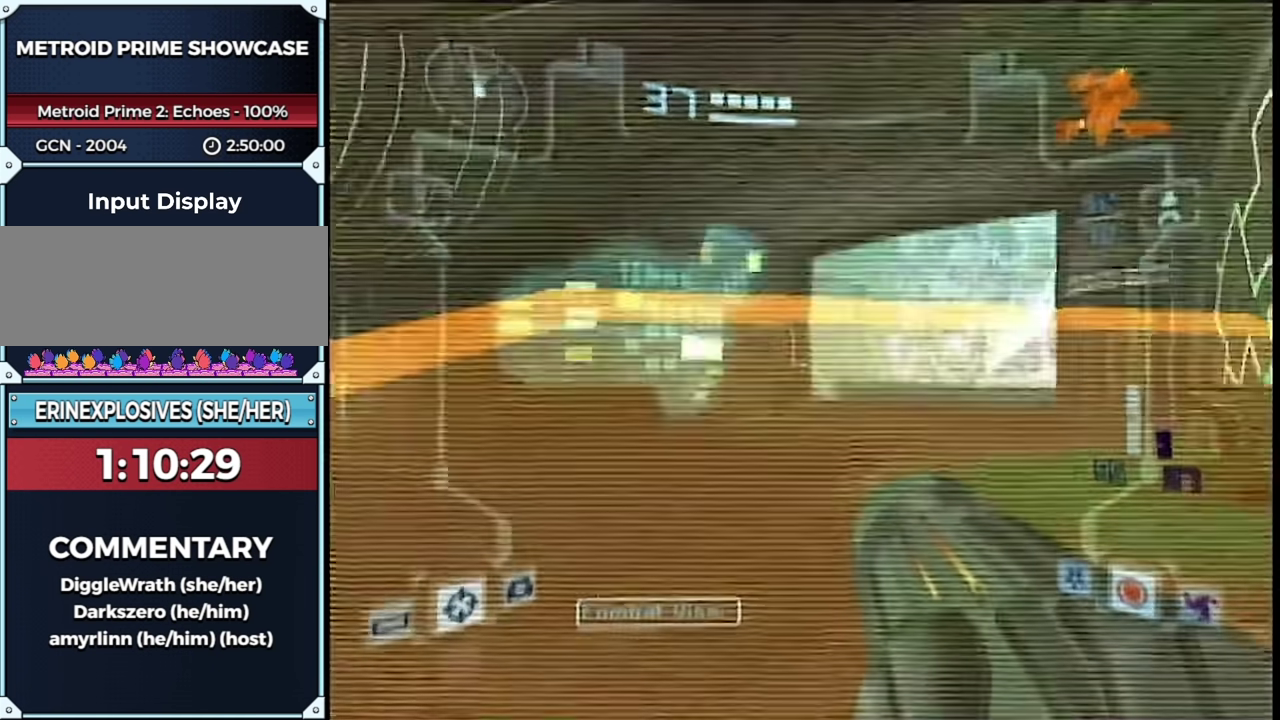
{"buttons": ["A"], "left_stick": "center", "right_stick": "center", "events": [[17, "R1", "up"], [67, "L1", "up"], [350, "A", "down"], [400, "A", "up"], [467, "A", "down"]]}
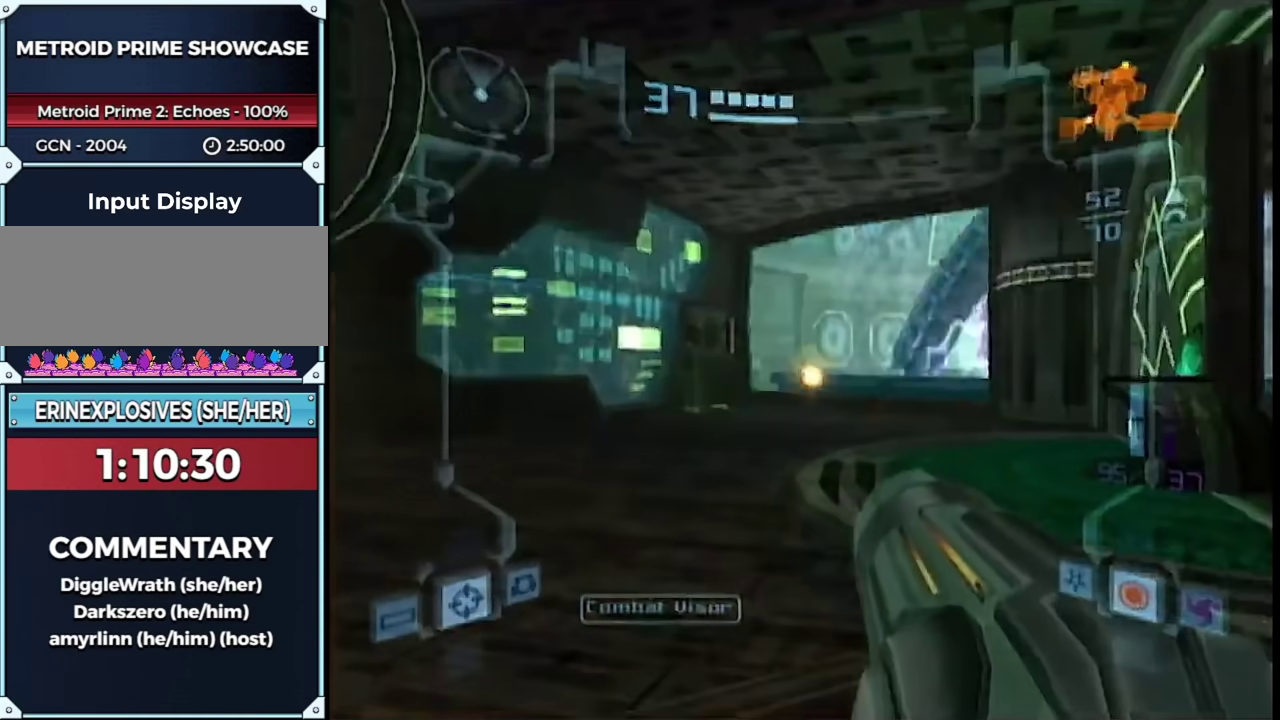
{"buttons": [], "left_stick": "center", "right_stick": "center", "events": [[33, "A", "up"], [100, "A", "down"], [150, "A", "up"]]}
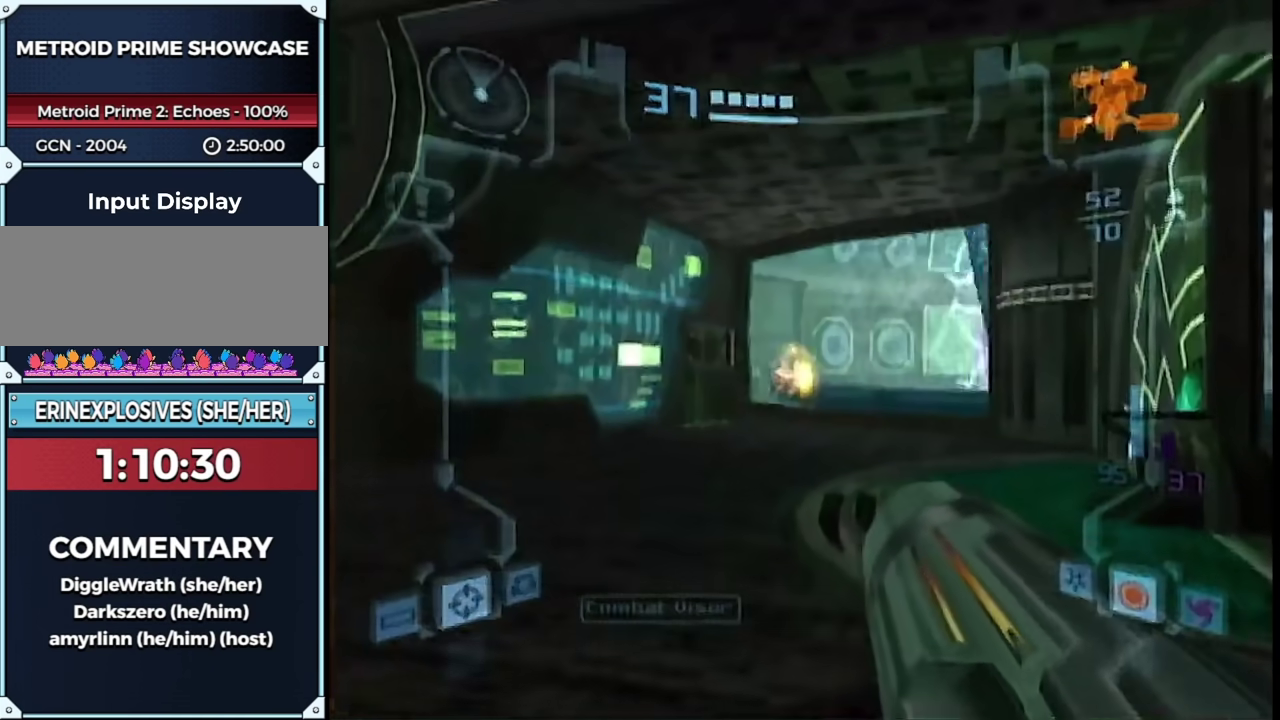
{"buttons": ["R1"], "left_stick": "center", "right_stick": "center", "events": [[500, "R1", "down"]]}
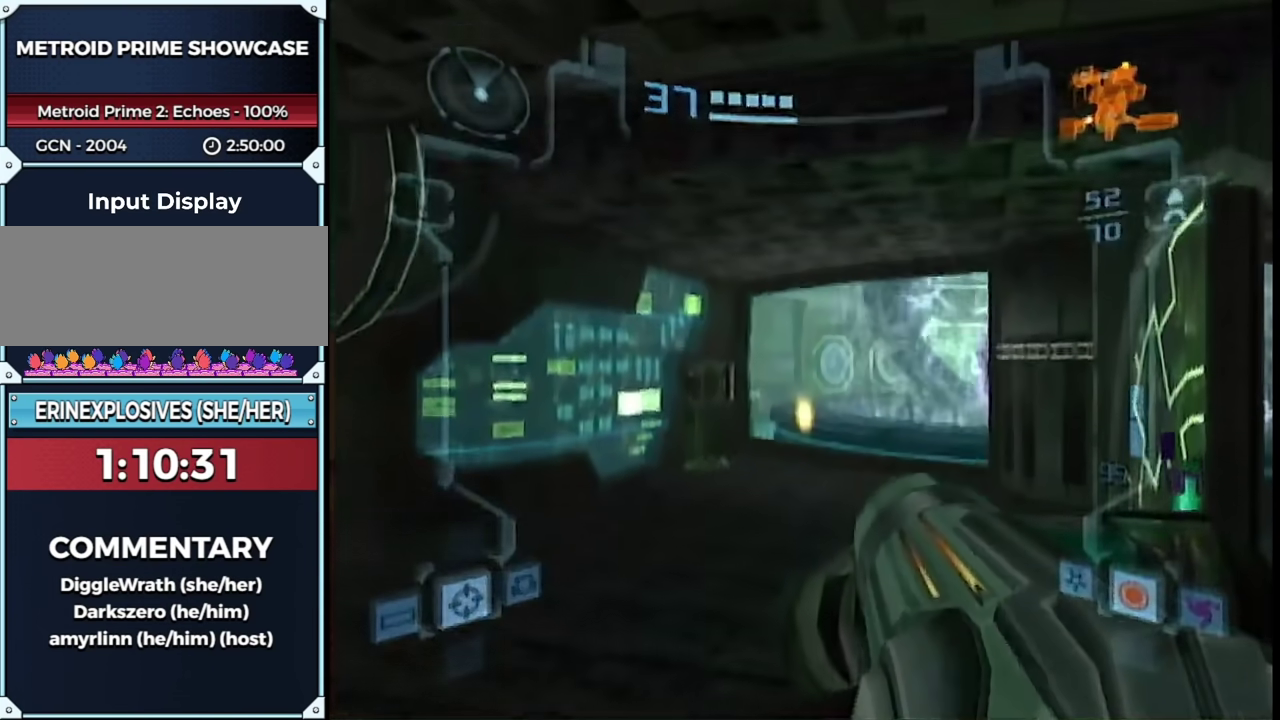
{"buttons": ["A", "L1", "R1"], "left_stick": "center", "right_stick": "center"}
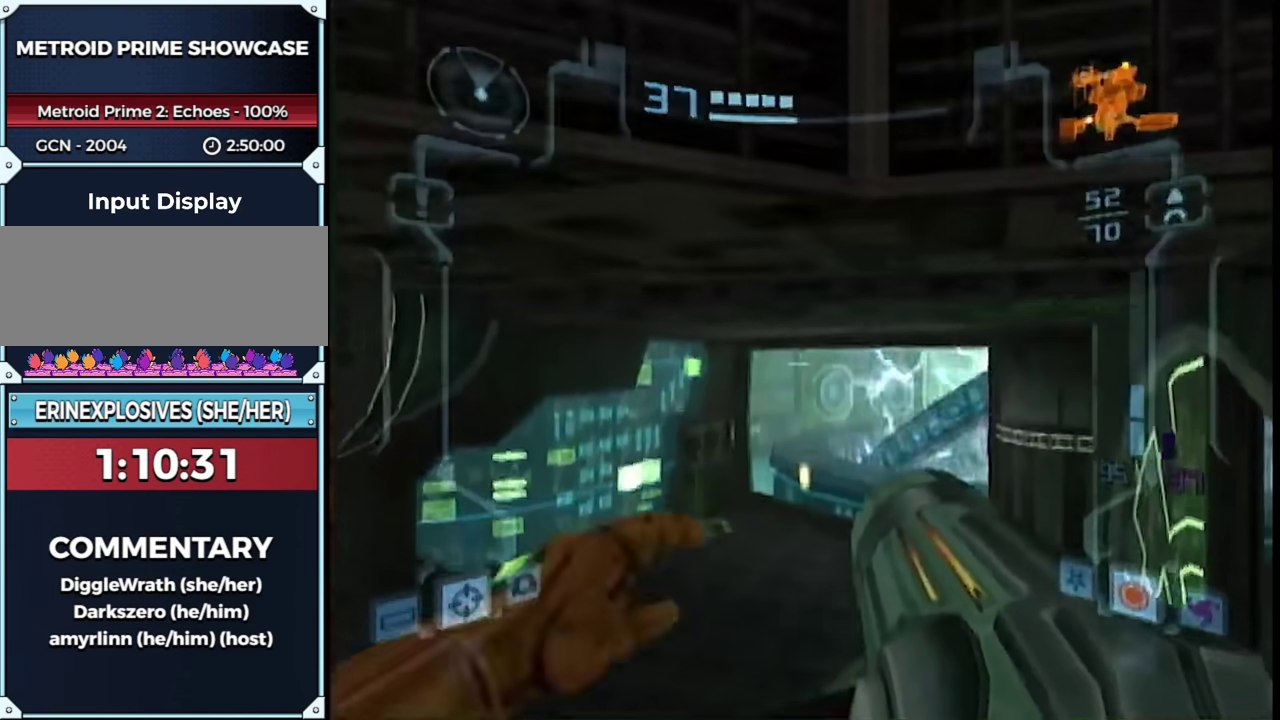
{"buttons": ["A", "L1", "R1"], "left_stick": "center", "right_stick": "center"}
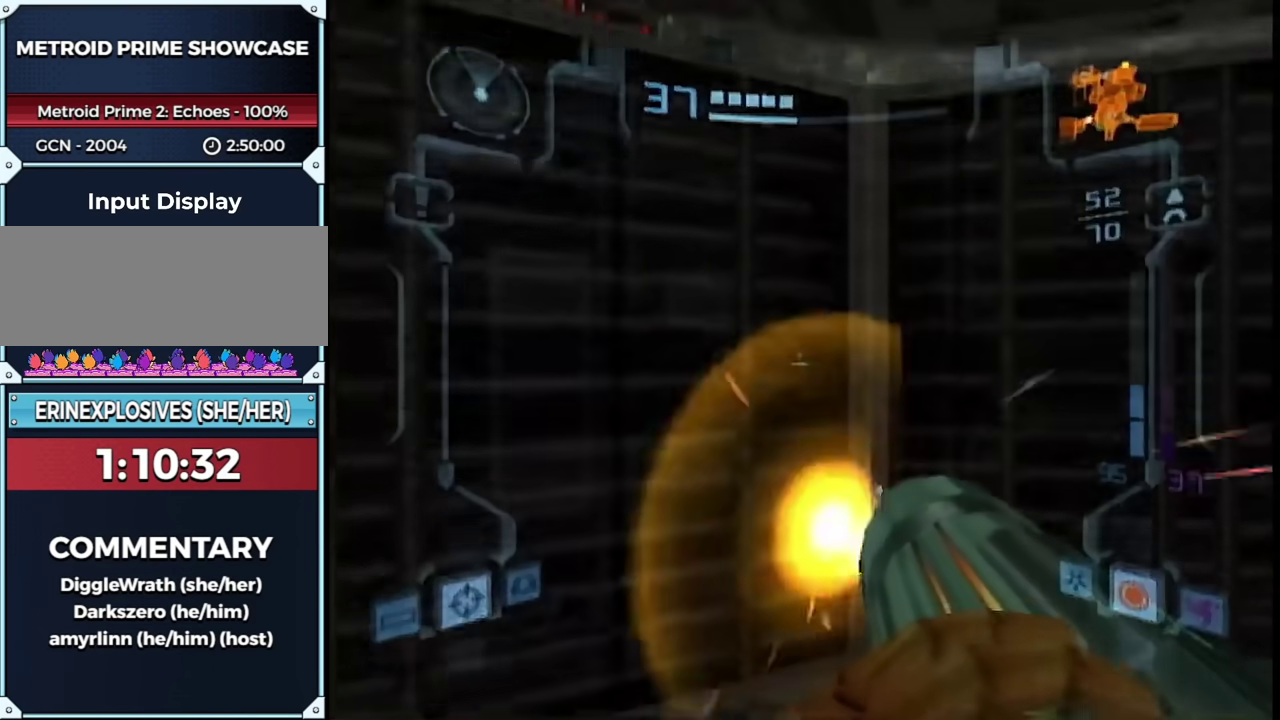
{"buttons": ["R1"], "left_stick": "right", "right_stick": "center", "events": [[33, "A", "up"], [133, "A", "down"], [217, "A", "up"], [317, "L1", "up"], [367, "A", "down"], [483, "A", "up"], [500, "left_stick", "right"]]}
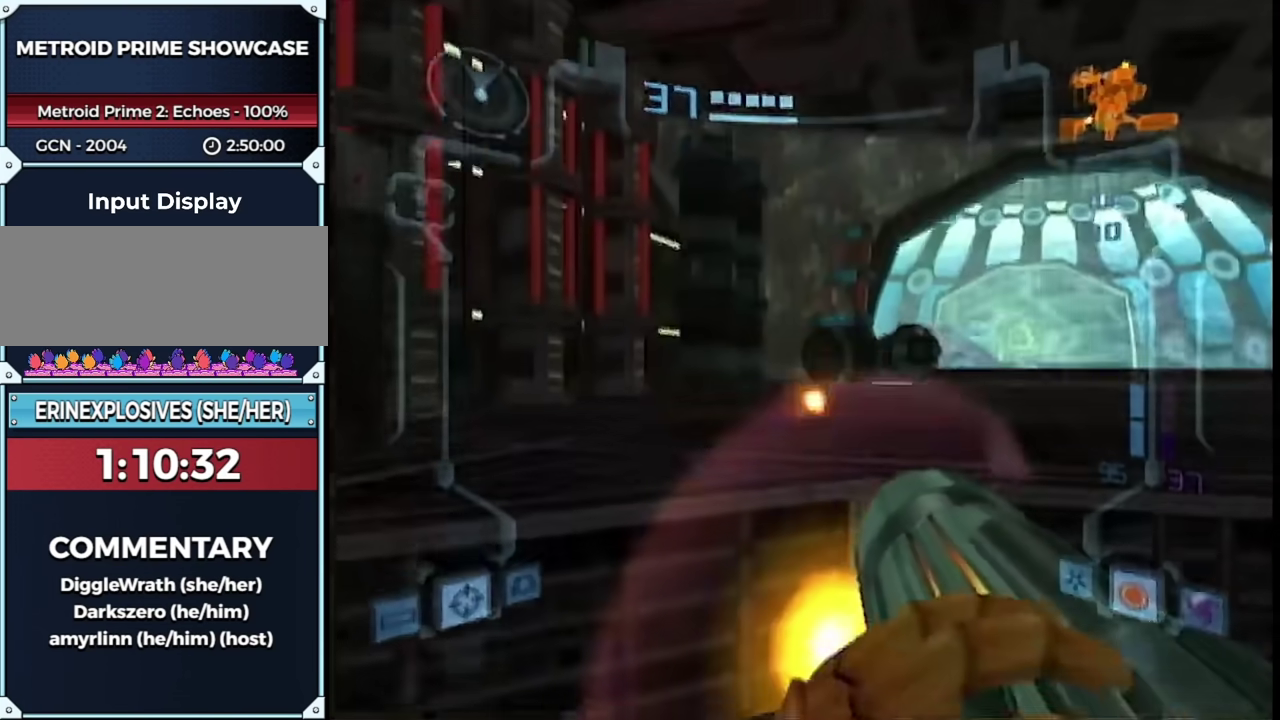
{"buttons": ["L1"], "left_stick": "up", "right_stick": "center", "events": [[117, "R1", "up"], [167, "L1", "down"], [167, "left_stick", "up-left"], [283, "left_stick", "up"]]}
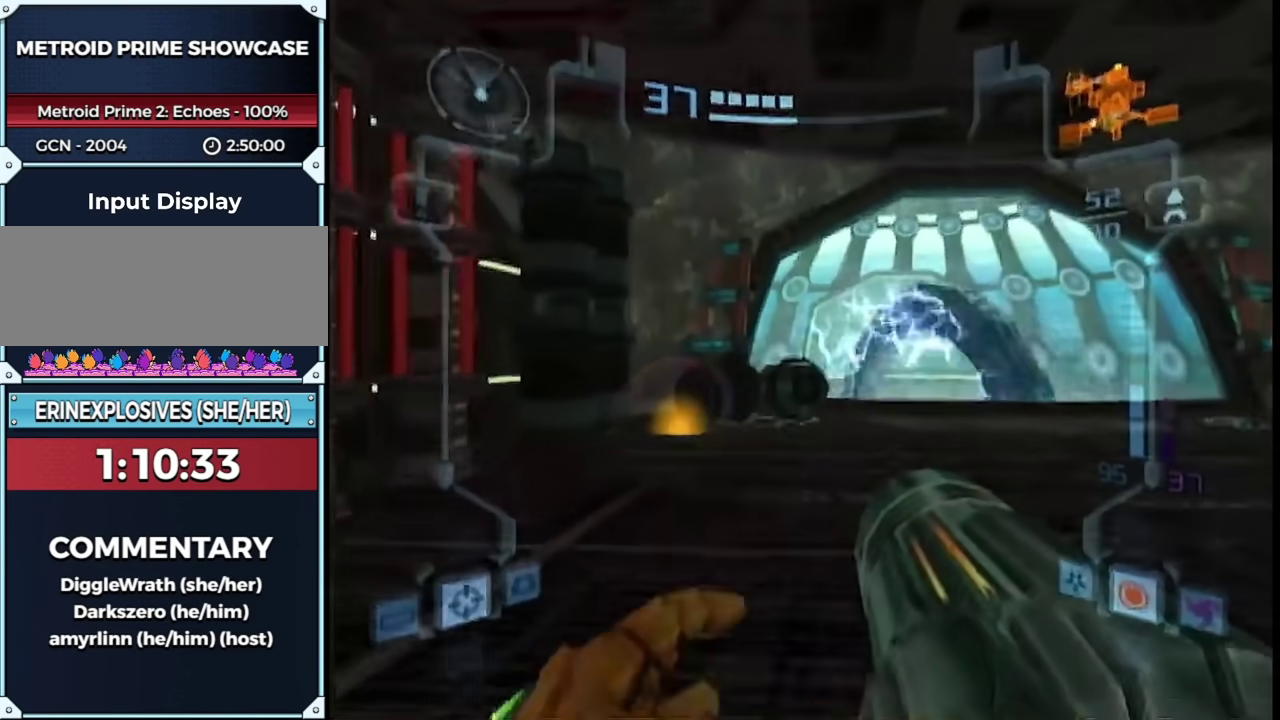
{"buttons": ["L1"], "left_stick": "up-left", "right_stick": "center", "events": [[217, "left_stick", "up-left"]]}
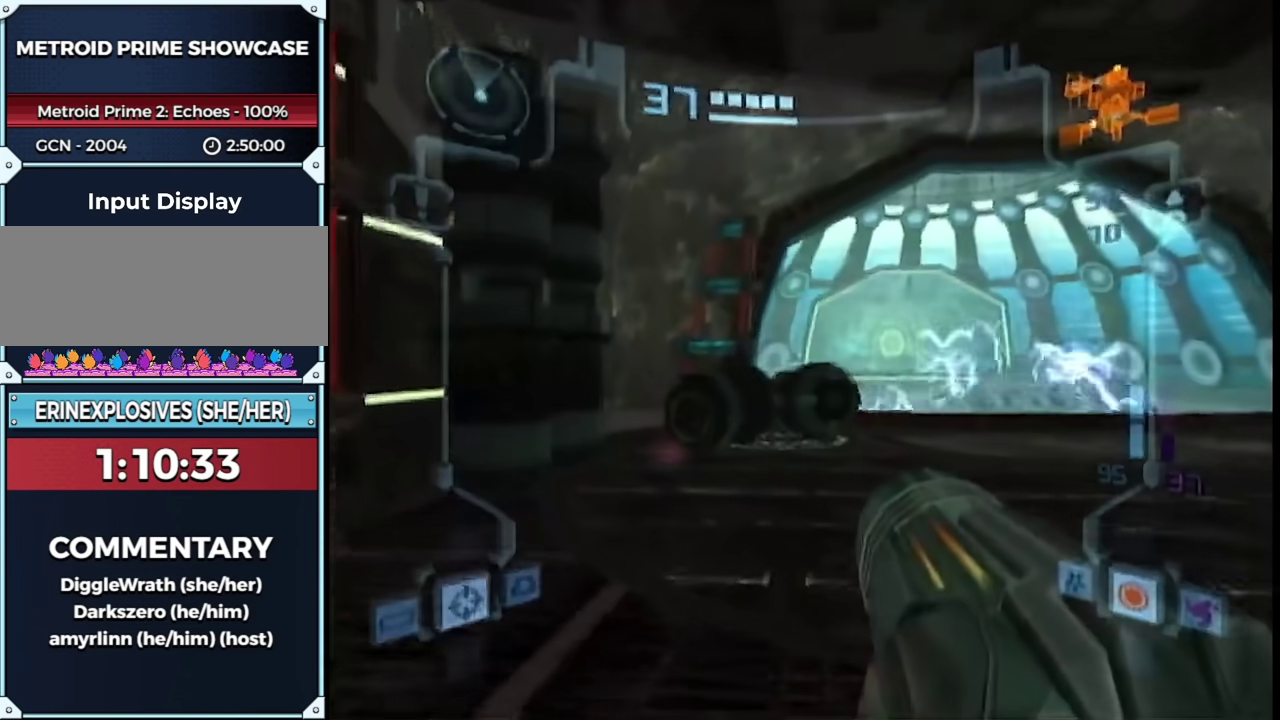
{"buttons": ["L1"], "left_stick": "up", "right_stick": "center", "events": [[167, "B", "down"], [250, "B", "up"], [250, "left_stick", "up"]]}
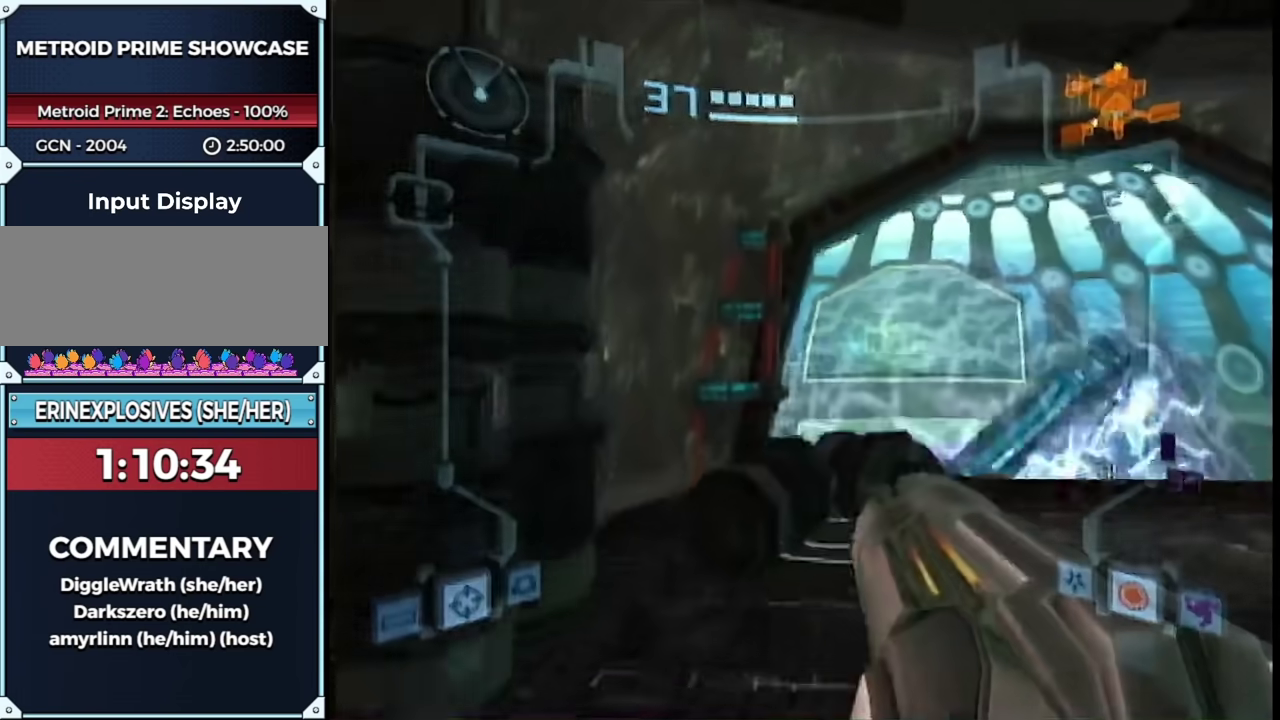
{"buttons": [], "left_stick": "up", "right_stick": "center", "events": [[483, "L1", "up"]]}
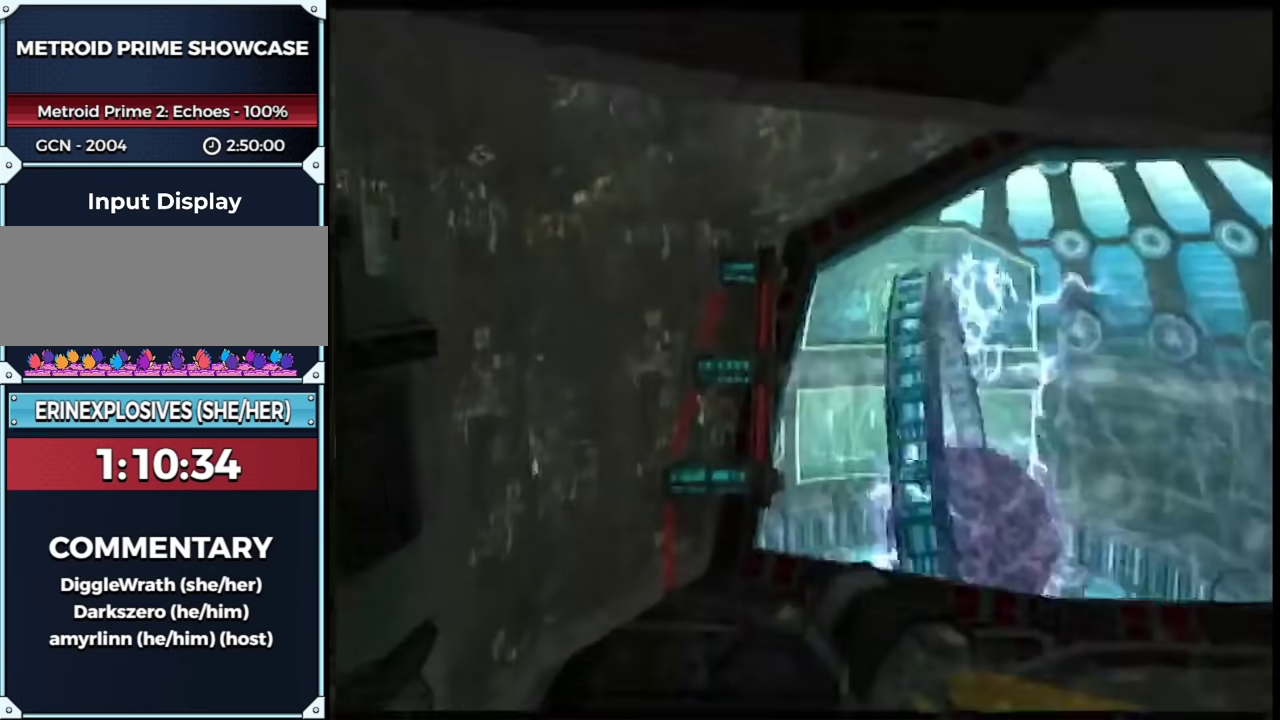
{"buttons": [], "left_stick": "down", "right_stick": "center", "events": [[317, "left_stick", "up-right"], [383, "left_stick", "center"], [467, "left_stick", "down"]]}
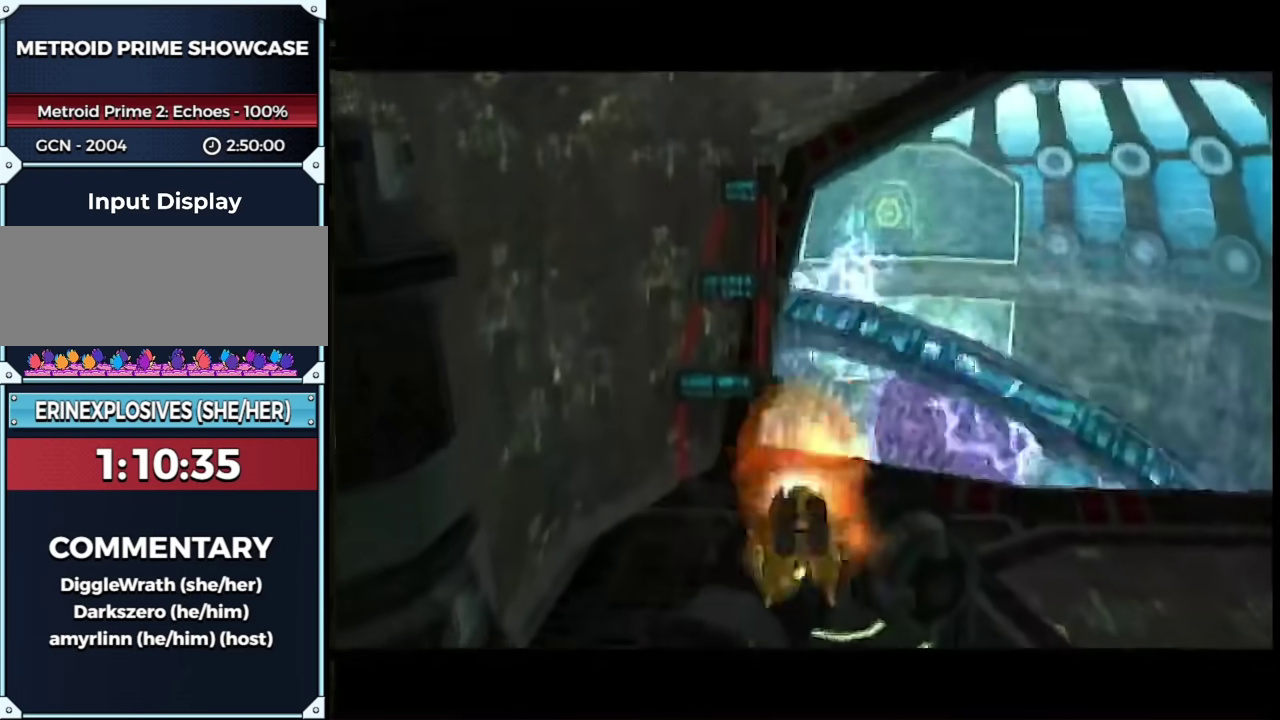
{"buttons": [], "left_stick": "center", "right_stick": "center", "events": [[367, "left_stick", "center"]]}
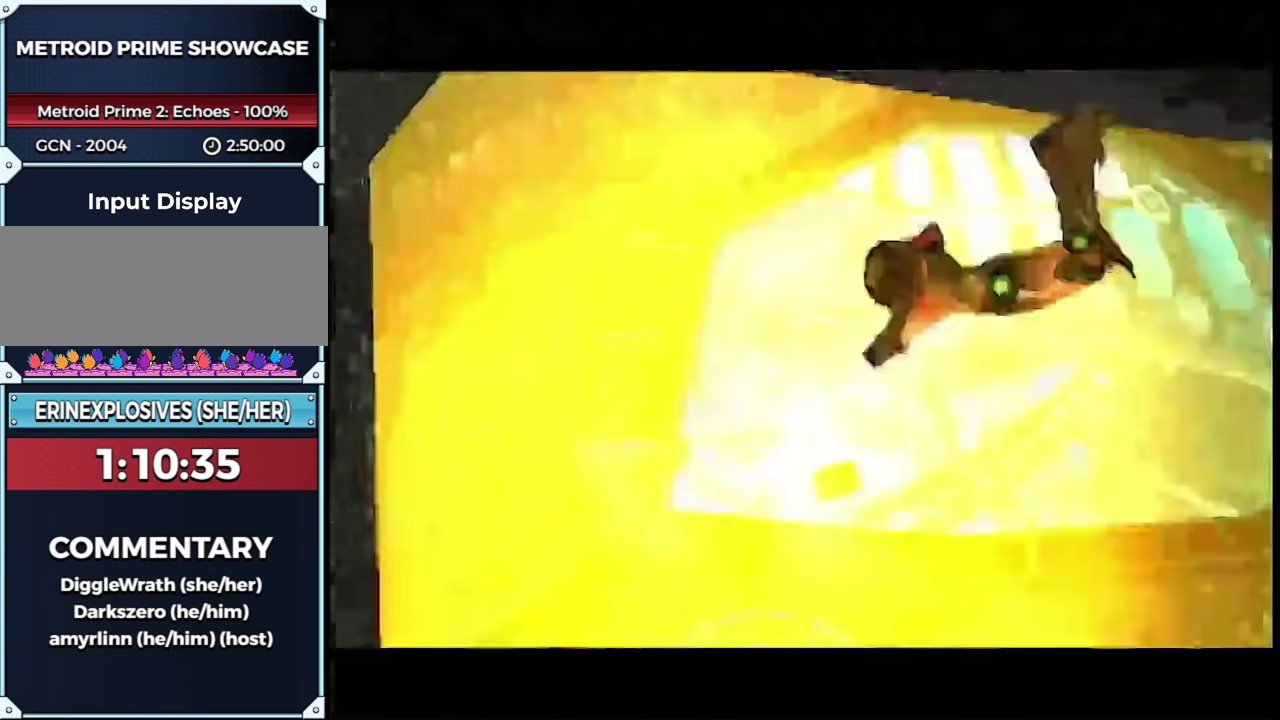
{"buttons": [], "left_stick": "right", "right_stick": "center", "events": [[100, "left_stick", "down-left"], [150, "left_stick", "right"]]}
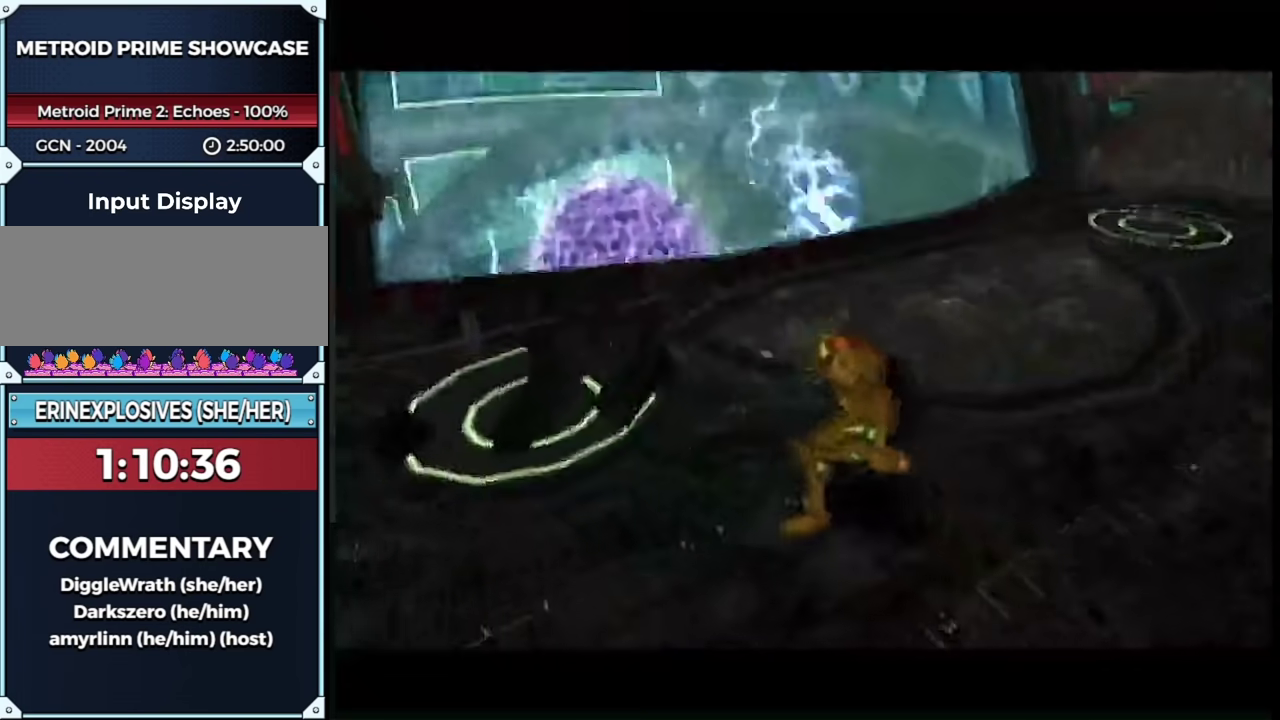
{"buttons": ["R1"], "left_stick": "right", "right_stick": "center", "events": [[117, "R1", "down"]]}
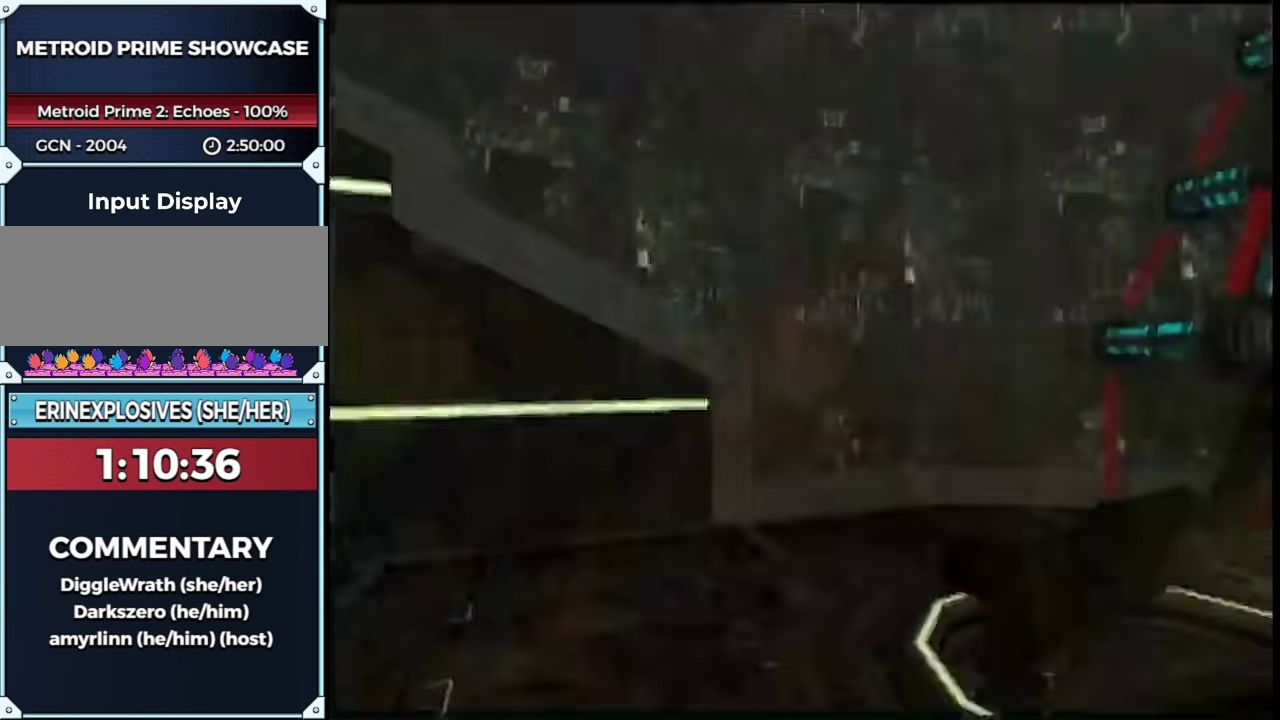
{"buttons": ["X", "L1"], "left_stick": "up-left", "right_stick": "center", "events": [[333, "L1", "down"], [367, "R1", "up"], [367, "left_stick", "up-left"], [467, "X", "down"]]}
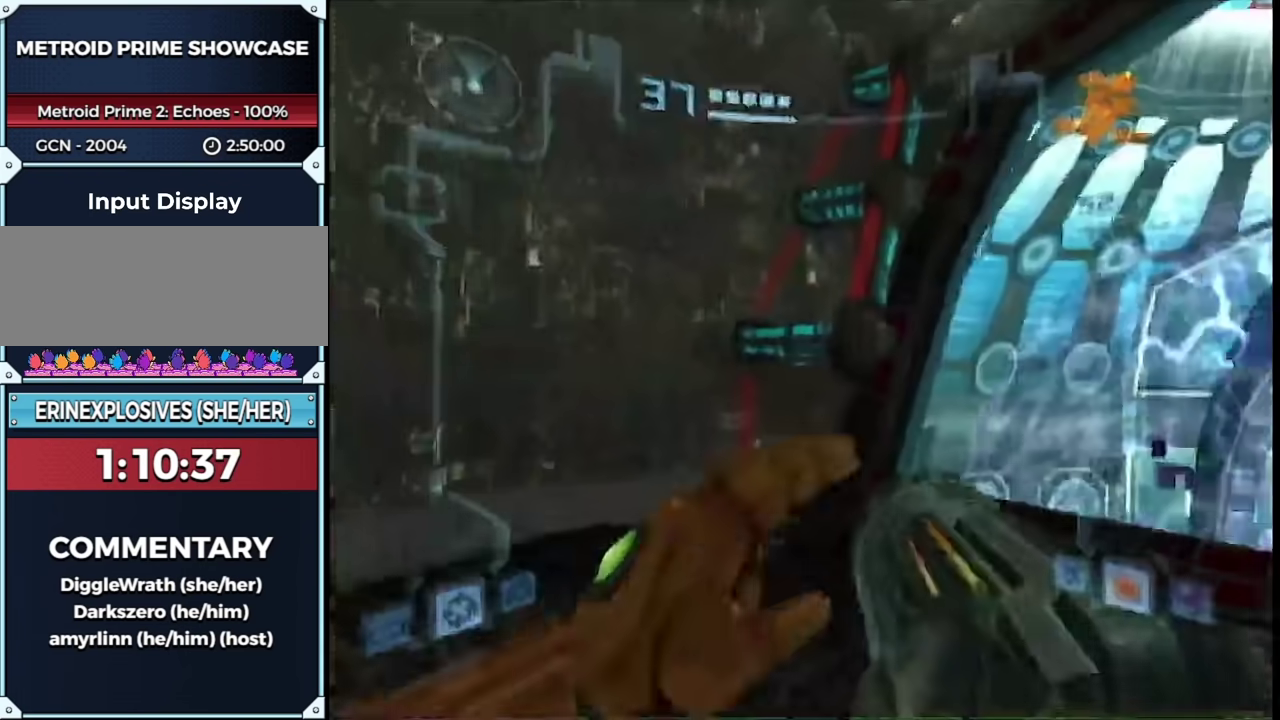
{"buttons": [], "left_stick": "down", "right_stick": "center", "events": [[17, "X", "up"], [17, "left_stick", "up"], [200, "L1", "up"], [317, "left_stick", "center"], [467, "left_stick", "down"]]}
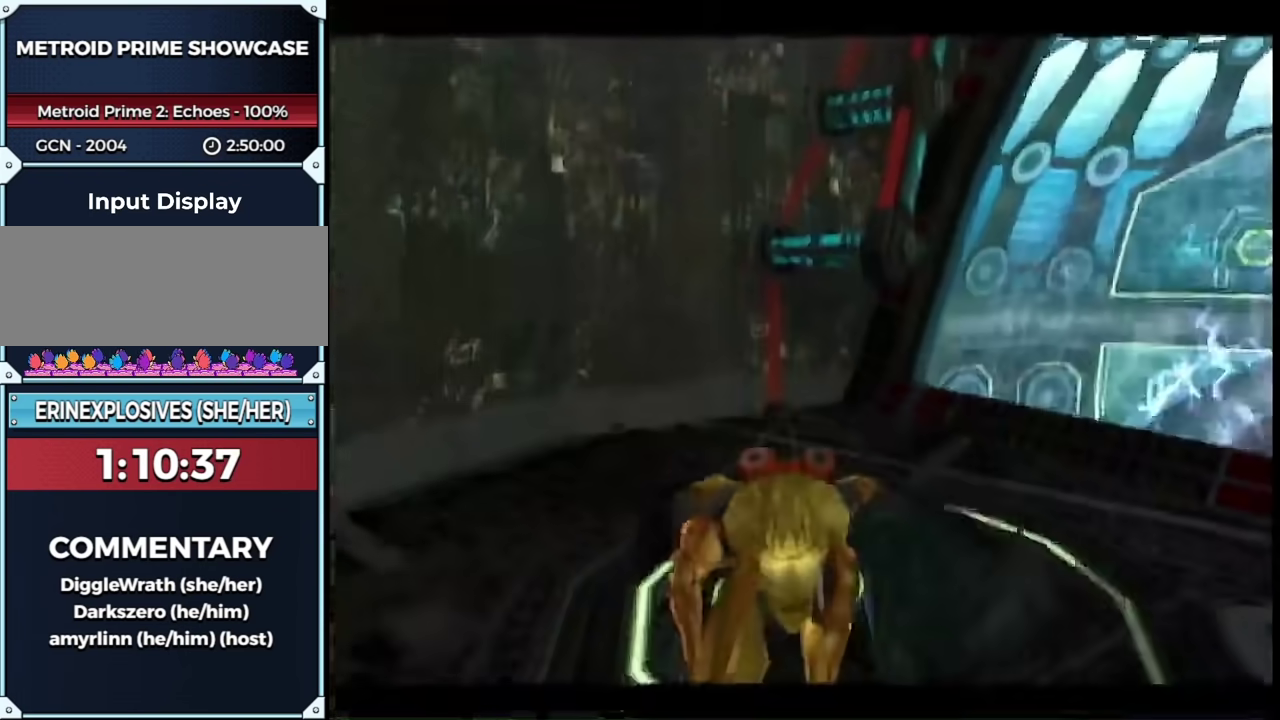
{"buttons": [], "left_stick": "up-right", "right_stick": "center", "events": [[100, "left_stick", "center"], [317, "left_stick", "up-right"]]}
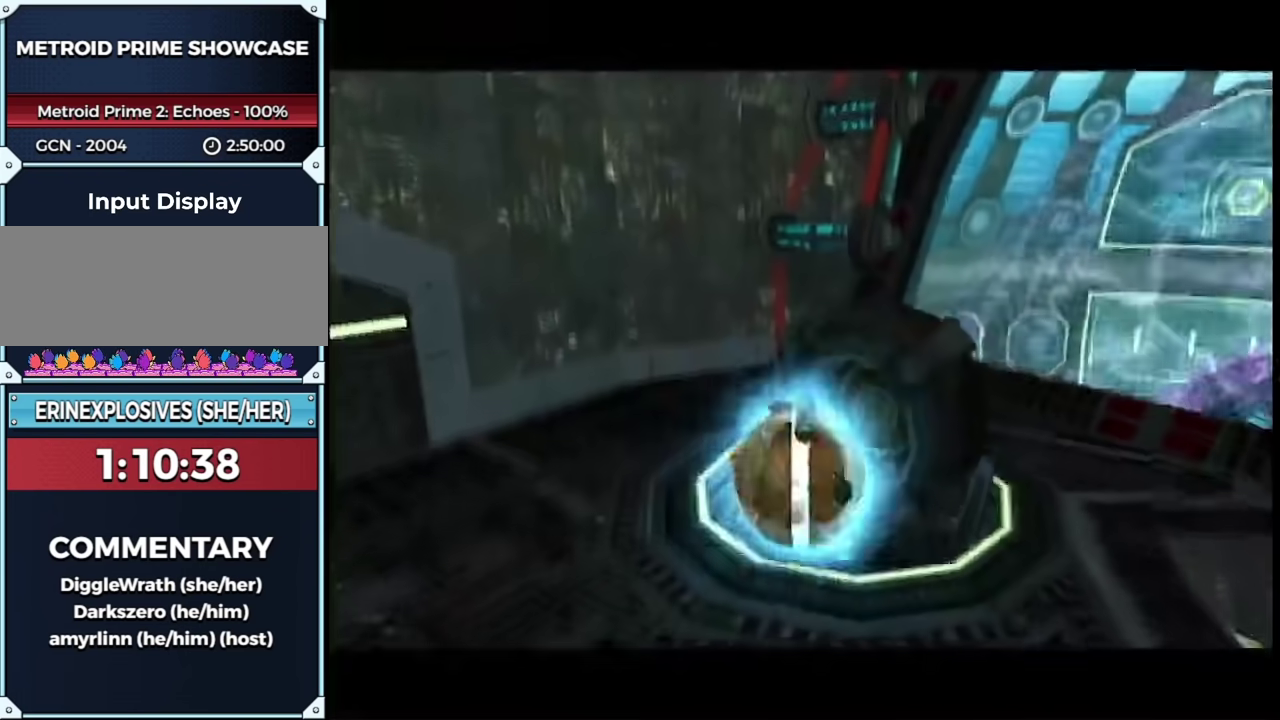
{"buttons": [], "left_stick": "up", "right_stick": "center", "events": [[450, "left_stick", "up"]]}